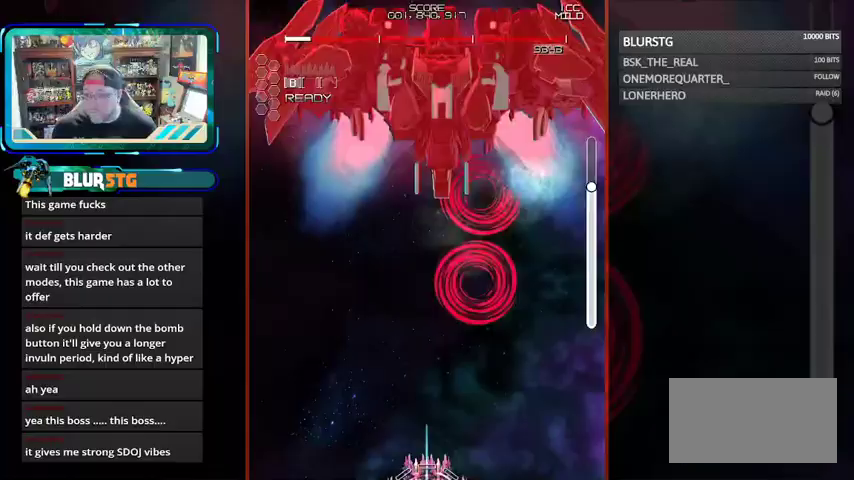
Gameplay with a controller (arcade stick); each line is a JSON object with the inputs held at the frame after it. "events" lists button and stick changes between this image and that frame as [ms after this image, input, new state], when the widget could be followed in between. Not read: L3 R3.
{"buttons": [], "left_stick": "center", "events": [[67, "CROSS", "up"], [133, "SQUARE", "up"]]}
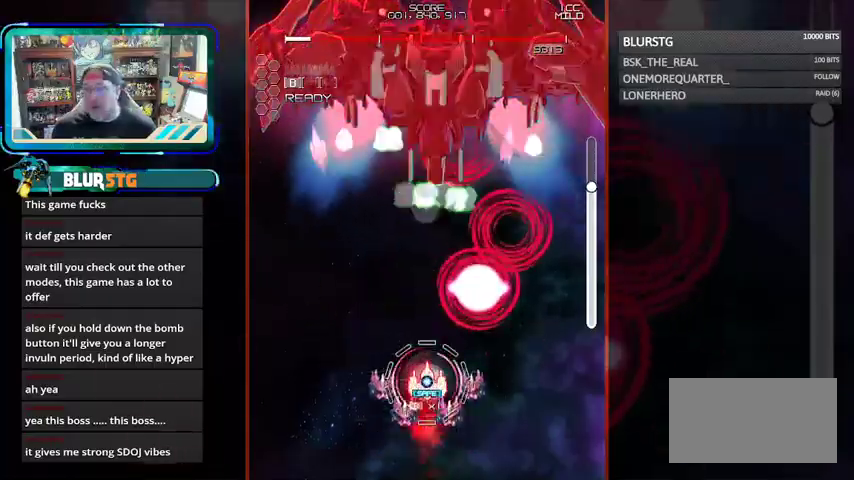
{"buttons": ["CROSS", "SQUARE"], "left_stick": "up-left", "events": [[33, "SQUARE", "down"], [167, "CROSS", "down"], [167, "left_stick", "up"], [267, "left_stick", "up-left"]]}
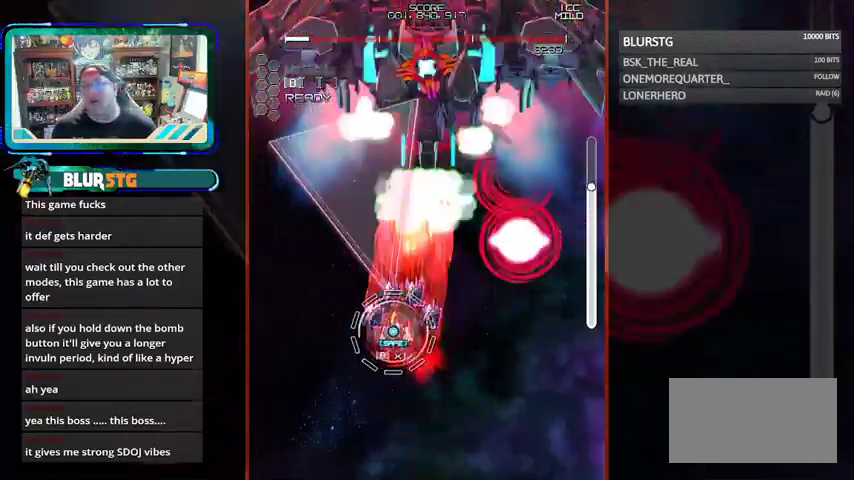
{"buttons": ["CROSS", "SQUARE"], "left_stick": "left", "events": [[133, "left_stick", "up-right"], [267, "left_stick", "center"], [467, "left_stick", "left"]]}
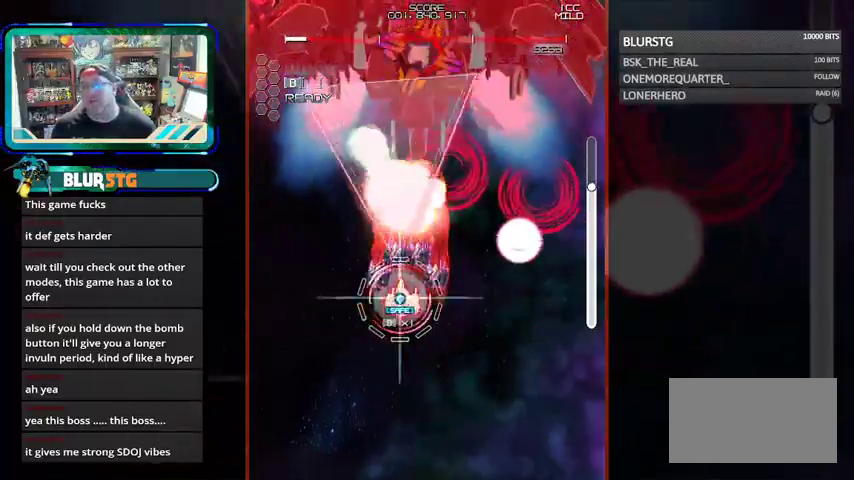
{"buttons": ["CROSS", "SQUARE"], "left_stick": "down", "events": [[133, "CROSS", "up"], [133, "left_stick", "center"], [233, "CROSS", "down"], [333, "left_stick", "down"]]}
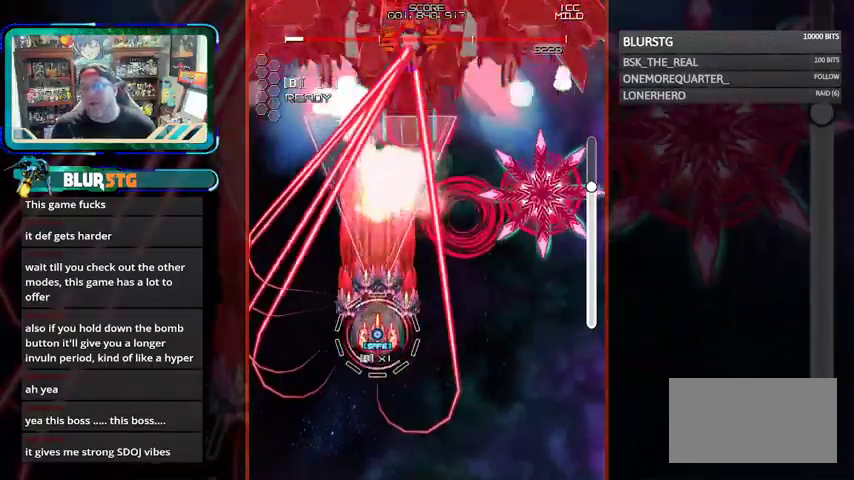
{"buttons": ["CROSS", "SQUARE"], "left_stick": "center", "events": [[33, "left_stick", "center"], [167, "left_stick", "up"], [300, "left_stick", "center"]]}
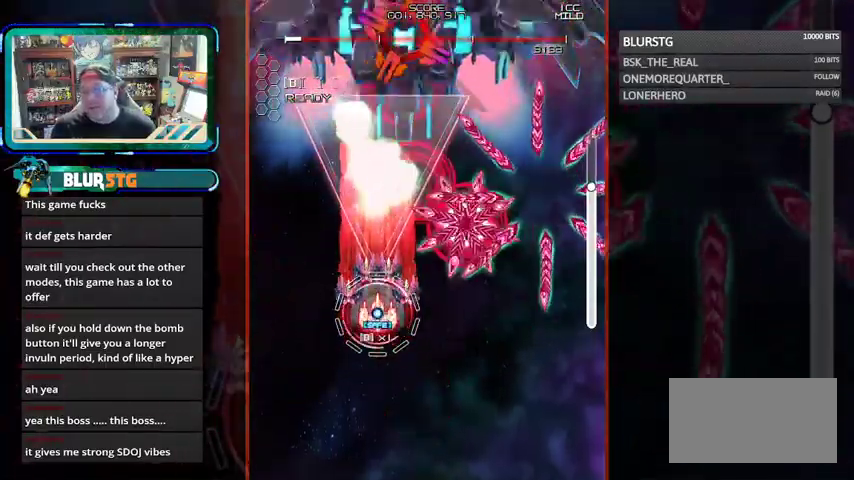
{"buttons": ["CROSS", "SQUARE"], "left_stick": "left", "events": [[67, "left_stick", "down"], [133, "left_stick", "down-left"], [233, "left_stick", "center"], [367, "CROSS", "up"], [433, "CROSS", "down"], [467, "left_stick", "left"]]}
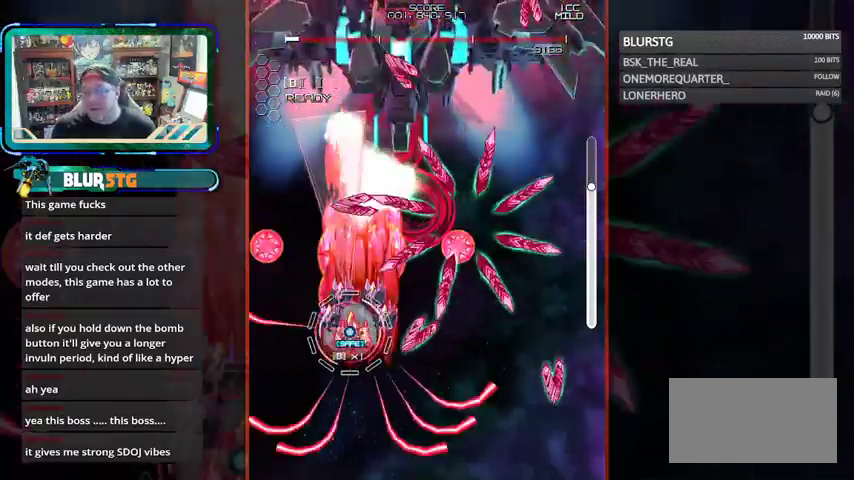
{"buttons": ["CROSS", "SQUARE"], "left_stick": "center", "events": [[67, "left_stick", "up"], [167, "left_stick", "down-right"], [367, "left_stick", "center"]]}
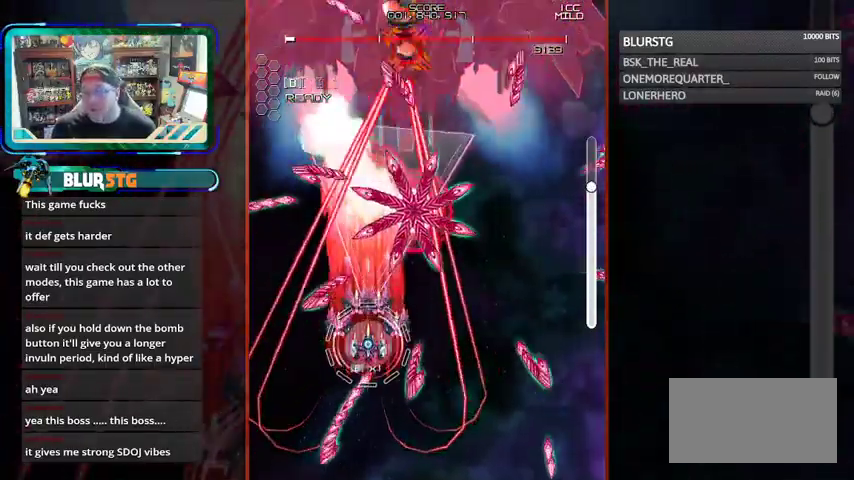
{"buttons": ["CROSS", "SQUARE"], "left_stick": "center", "events": [[33, "left_stick", "up"], [100, "left_stick", "center"], [167, "left_stick", "down"], [333, "left_stick", "right"], [467, "left_stick", "center"]]}
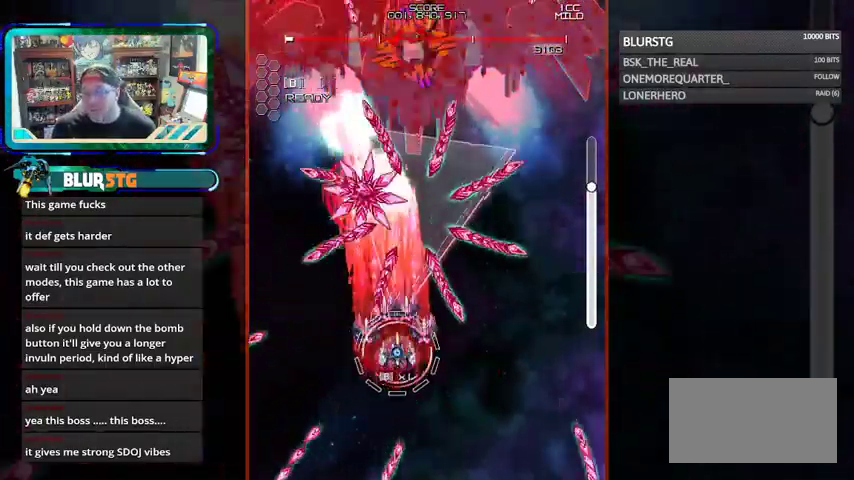
{"buttons": ["CROSS", "SQUARE"], "left_stick": "up", "events": [[67, "CROSS", "up"], [133, "left_stick", "right"], [167, "CROSS", "down"], [267, "left_stick", "center"], [433, "left_stick", "up"]]}
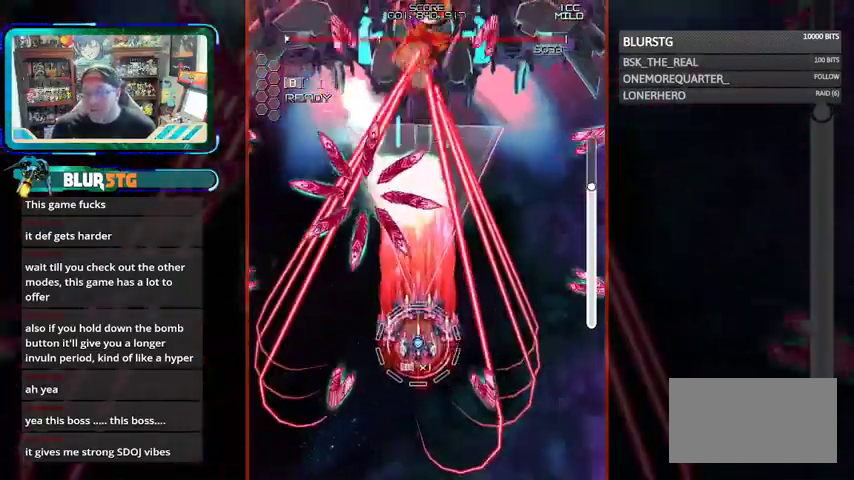
{"buttons": ["CROSS", "SQUARE"], "left_stick": "center", "events": [[67, "left_stick", "center"], [400, "left_stick", "down-left"], [500, "left_stick", "center"]]}
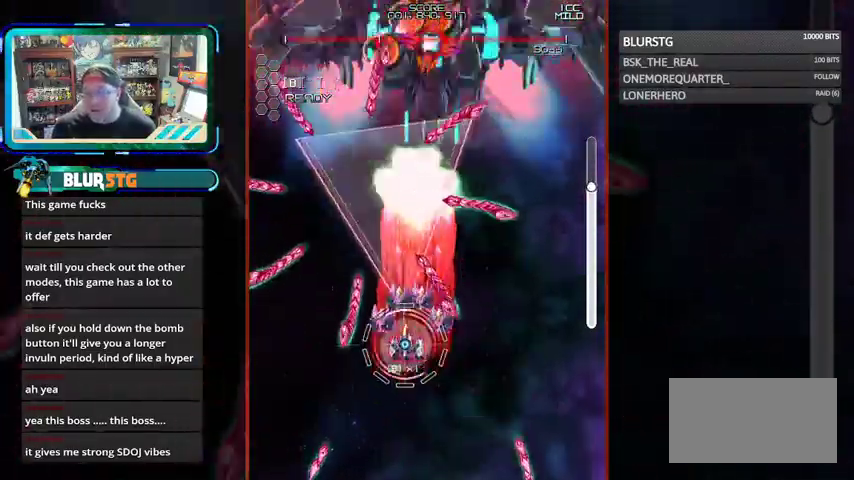
{"buttons": ["SQUARE"], "left_stick": "center", "events": [[233, "left_stick", "up"], [367, "left_stick", "center"], [433, "CROSS", "up"]]}
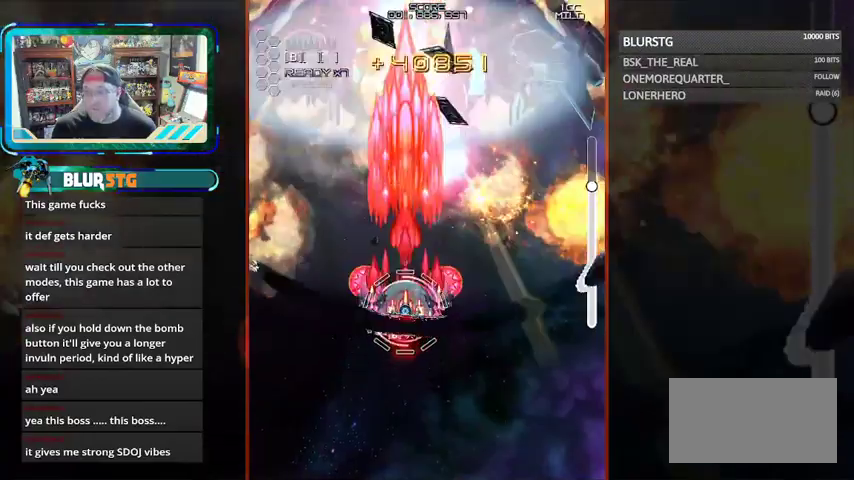
{"buttons": [], "left_stick": "center", "events": [[67, "left_stick", "right"], [200, "left_stick", "center"], [333, "SQUARE", "up"]]}
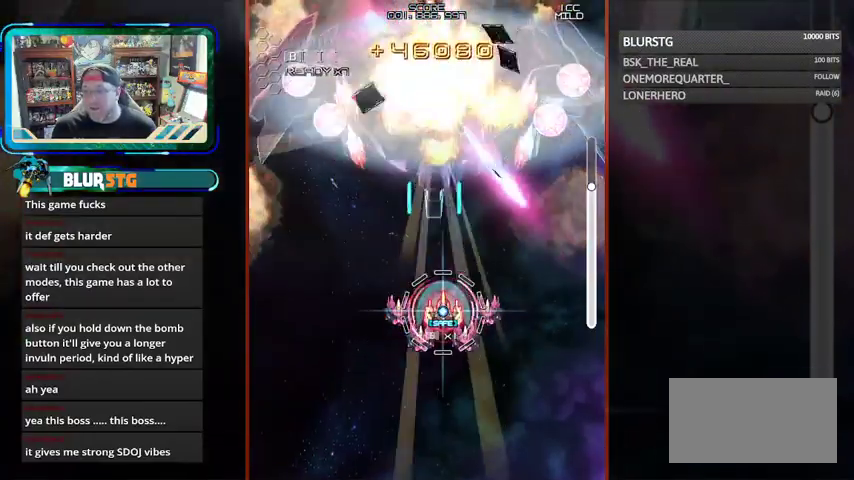
{"buttons": [], "left_stick": "down-left", "events": [[433, "left_stick", "down-left"]]}
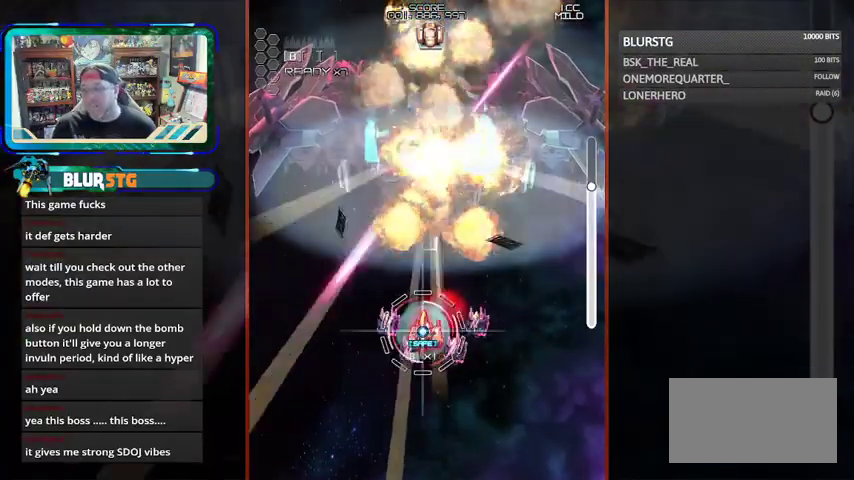
{"buttons": [], "left_stick": "center", "events": [[67, "left_stick", "center"]]}